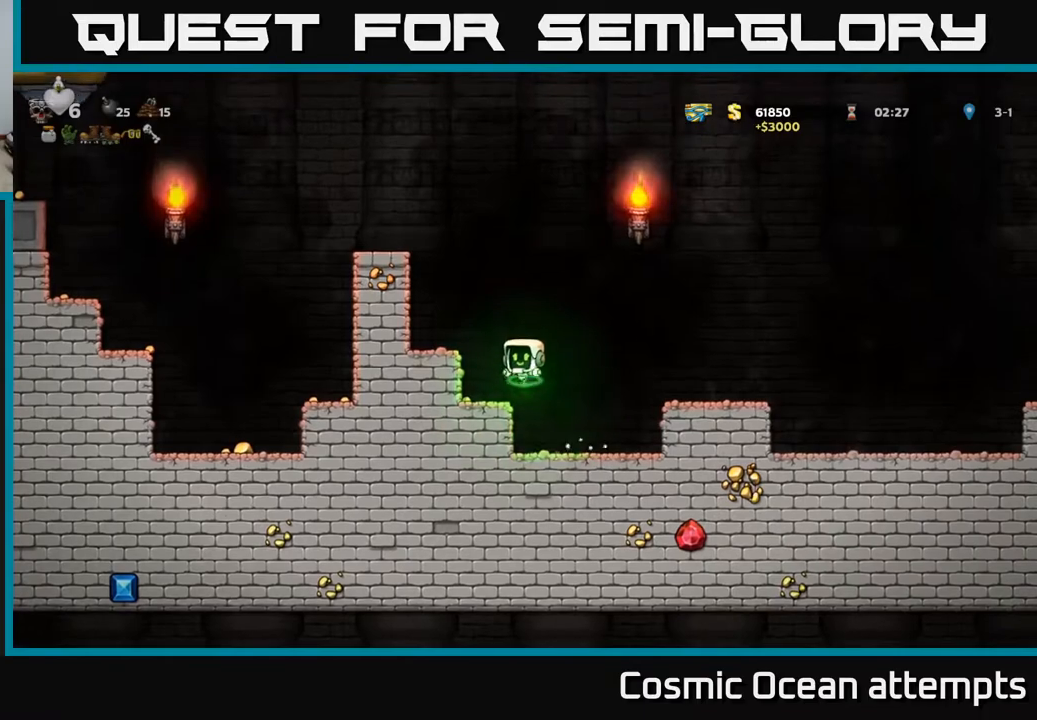
Gameplay with a controller (Xbox layout); each line is a JSON object with the inputs held at the frame after it. "events" lists button and stick changes between this image and that frame as [ms after this image, input, new state], when the widget could be followed in between. Not read: right_stick.
{"buttons": ["DPAD_LEFT"], "left_stick": "center", "events": [[133, "DPAD_LEFT", "up"], [317, "A", "down"], [450, "A", "up"], [483, "DPAD_LEFT", "down"]]}
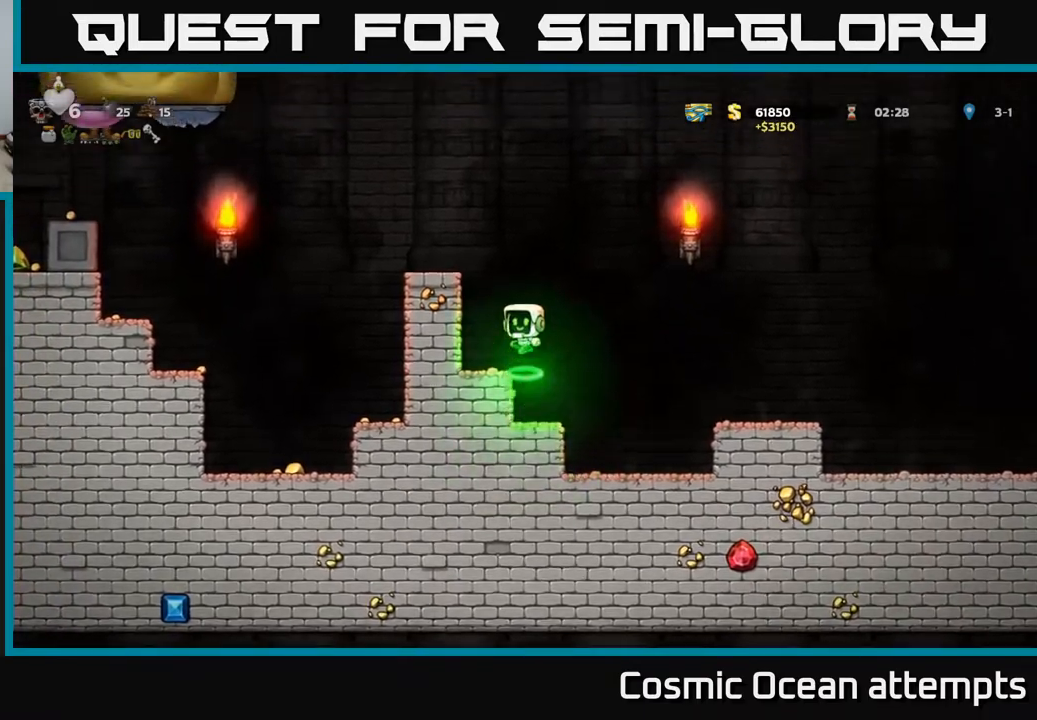
{"buttons": ["A", "DPAD_LEFT"], "left_stick": "center", "events": [[50, "DPAD_LEFT", "up"], [367, "A", "down"], [433, "DPAD_LEFT", "down"]]}
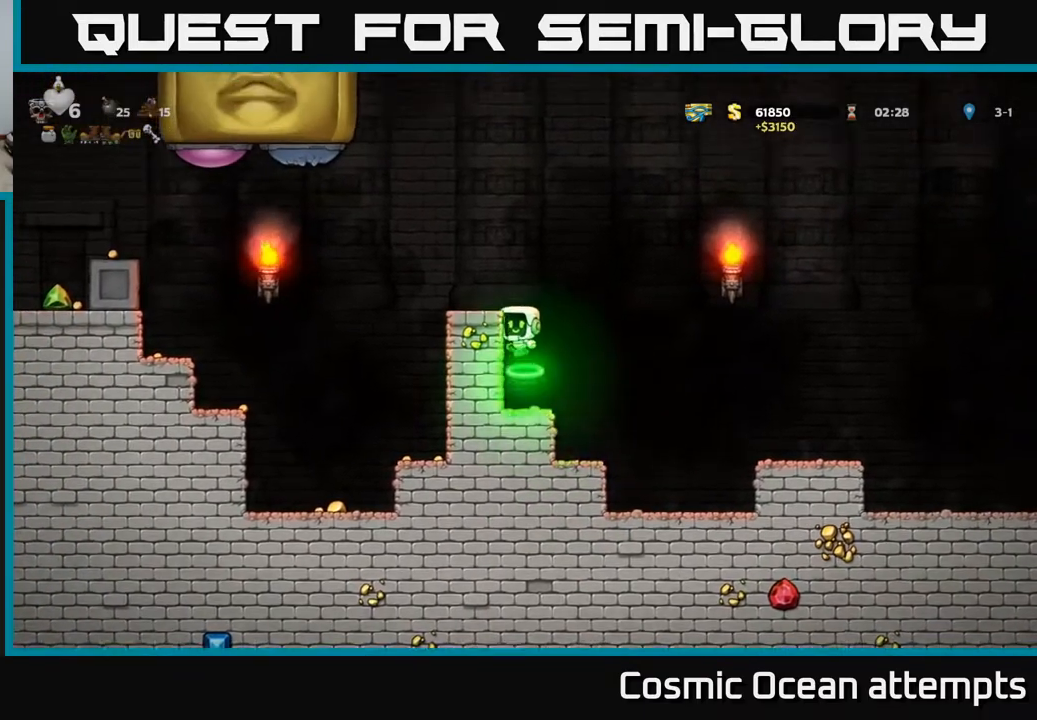
{"buttons": [], "left_stick": "center", "events": [[133, "A", "up"], [417, "DPAD_LEFT", "up"]]}
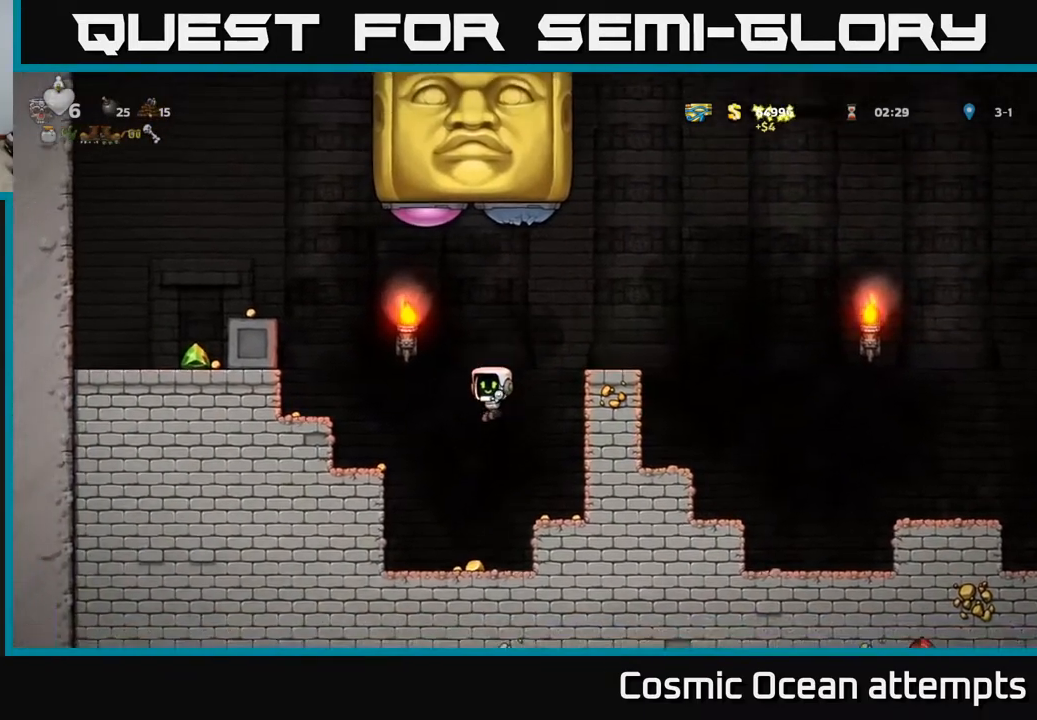
{"buttons": ["A", "DPAD_LEFT"], "left_stick": "center", "events": [[250, "DPAD_LEFT", "down"], [433, "A", "down"]]}
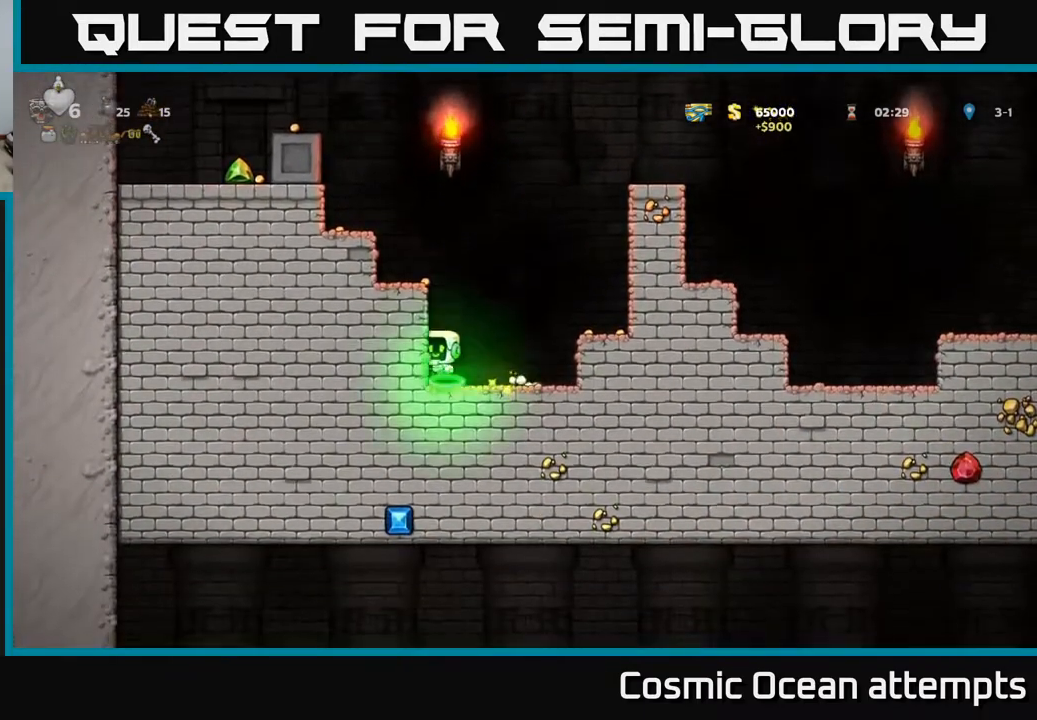
{"buttons": [], "left_stick": "center", "events": [[50, "DPAD_LEFT", "up"], [200, "A", "up"], [233, "DPAD_LEFT", "down"], [283, "DPAD_LEFT", "up"]]}
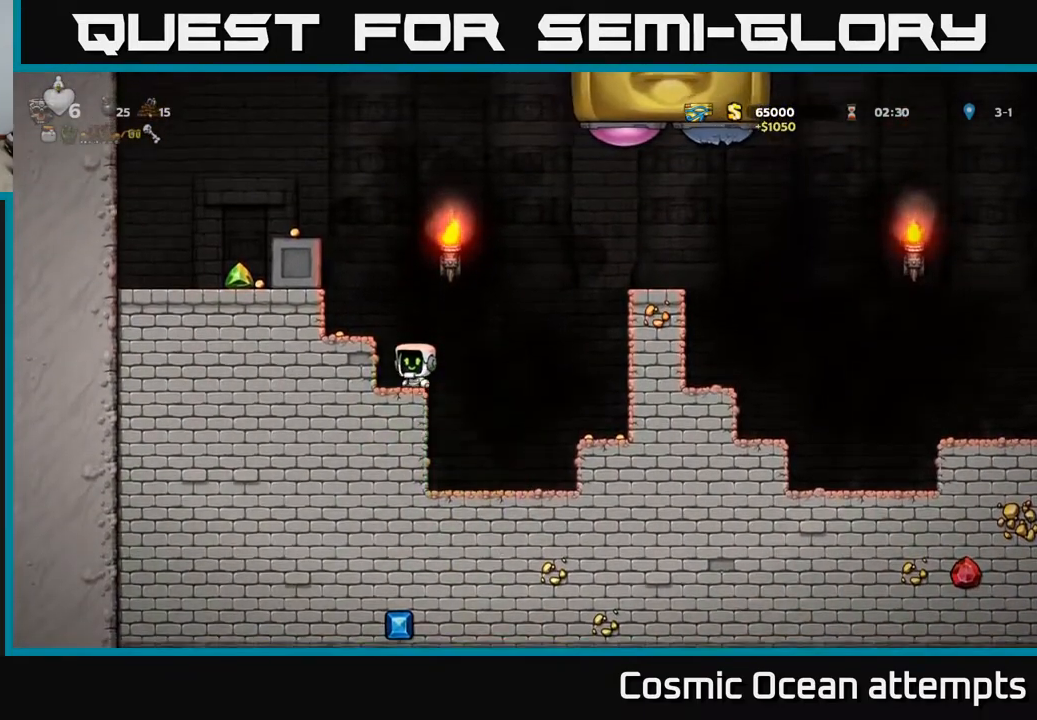
{"buttons": [], "left_stick": "center", "events": [[33, "A", "down"], [133, "DPAD_LEFT", "down"], [167, "A", "up"], [233, "DPAD_LEFT", "up"]]}
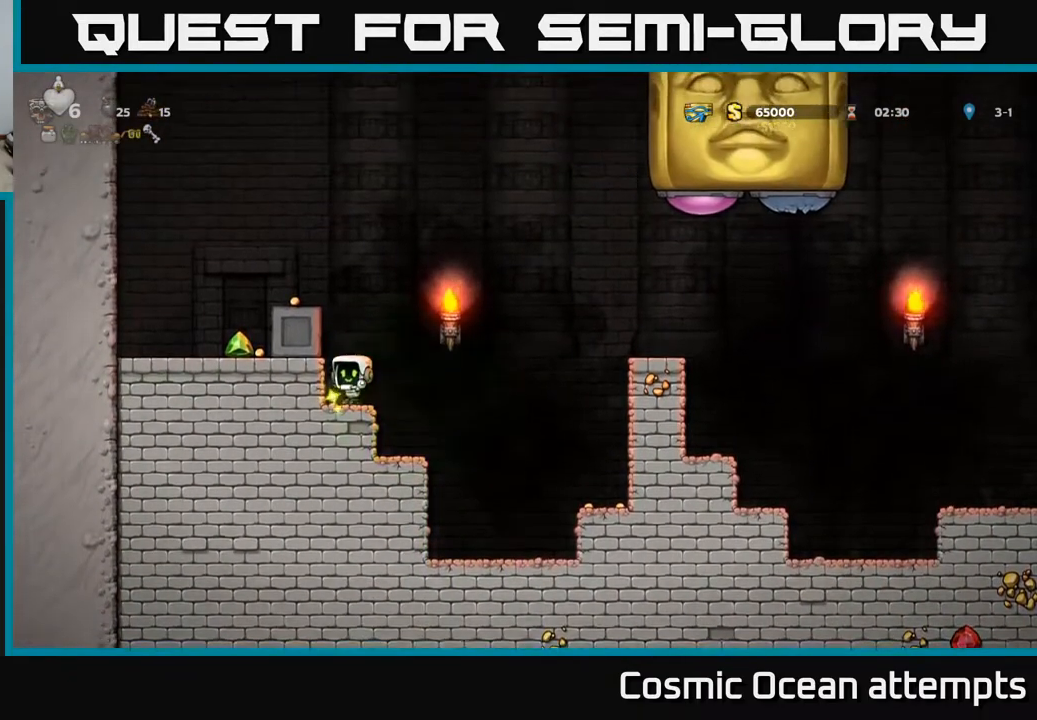
{"buttons": ["DPAD_LEFT"], "left_stick": "center", "events": [[33, "DPAD_LEFT", "down"], [167, "A", "down"], [167, "DPAD_LEFT", "up"], [400, "A", "up"], [400, "DPAD_LEFT", "down"]]}
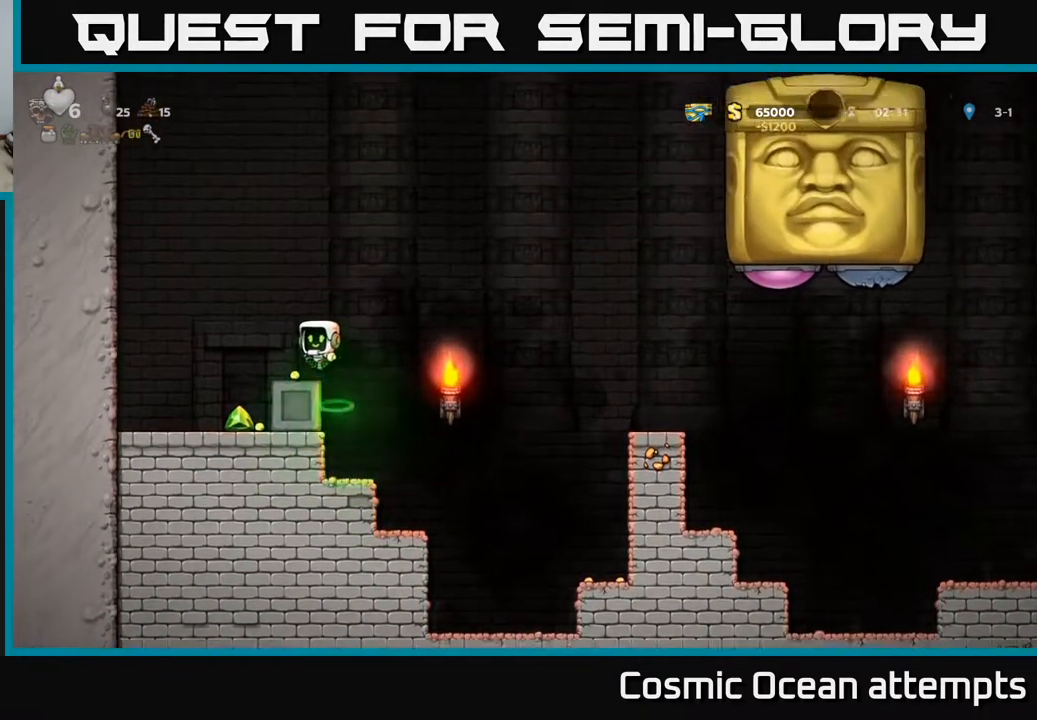
{"buttons": ["DPAD_RIGHT"], "left_stick": "center", "events": [[250, "DPAD_LEFT", "up"], [300, "DPAD_RIGHT", "down"]]}
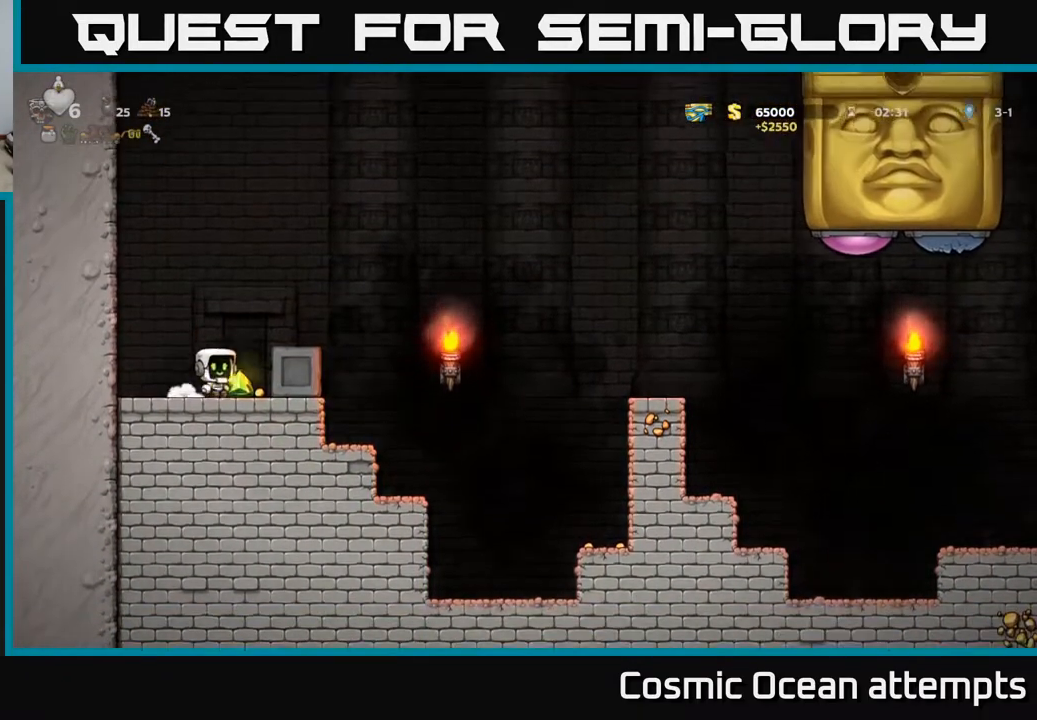
{"buttons": [], "left_stick": "center", "events": [[117, "A", "down"], [117, "DPAD_RIGHT", "up"], [300, "A", "up"], [417, "DPAD_RIGHT", "down"], [467, "DPAD_RIGHT", "up"]]}
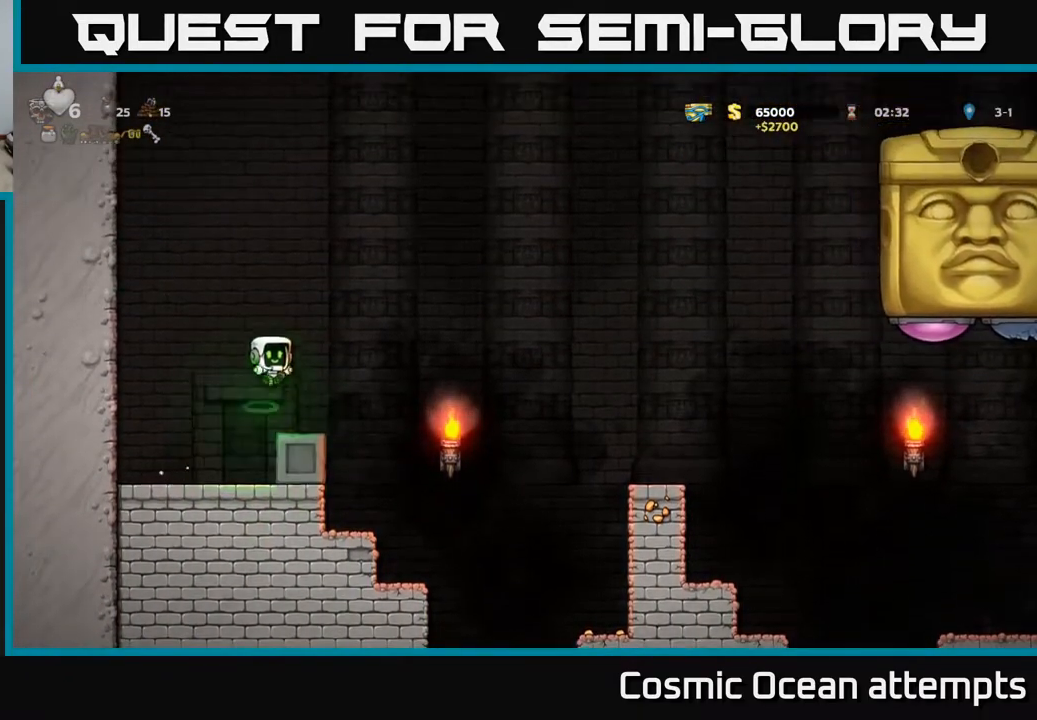
{"buttons": ["A", "DPAD_RIGHT"], "left_stick": "center", "events": [[267, "DPAD_RIGHT", "down"], [350, "A", "down"]]}
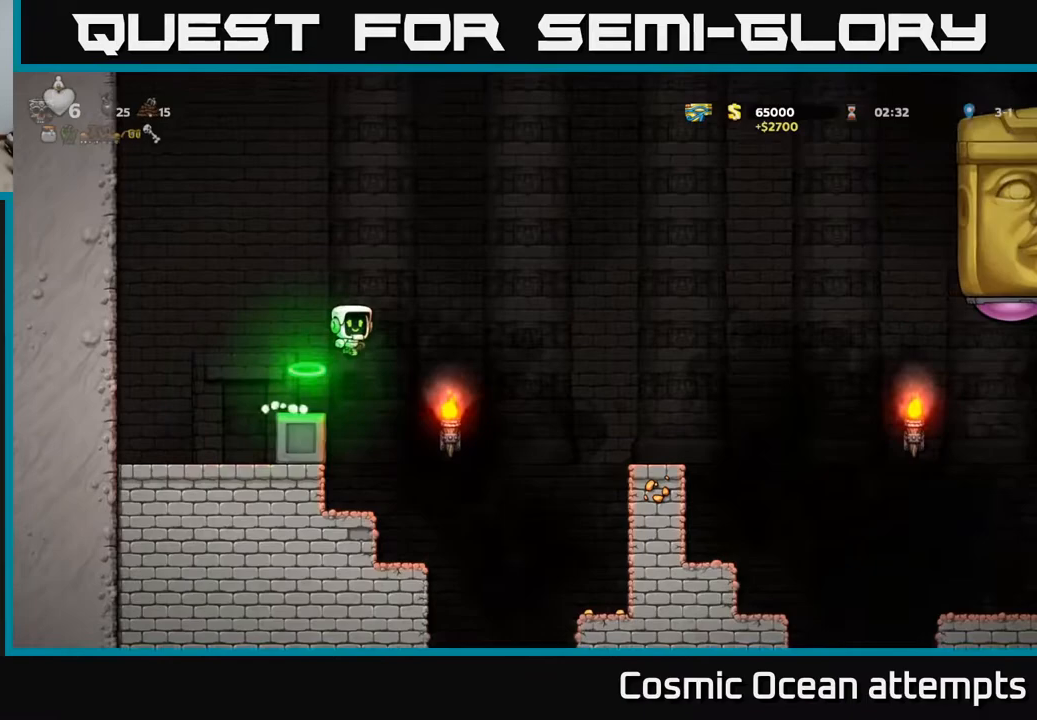
{"buttons": ["DPAD_RIGHT"], "left_stick": "center", "events": [[383, "A", "up"]]}
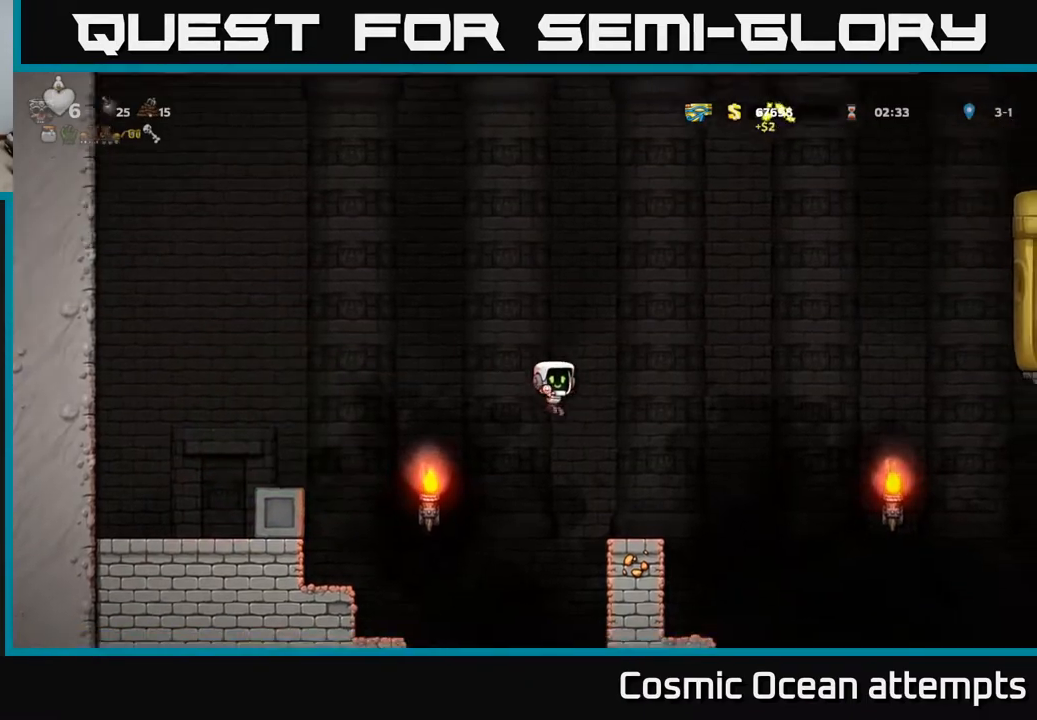
{"buttons": ["A", "DPAD_RIGHT"], "left_stick": "center", "events": [[233, "A", "down"]]}
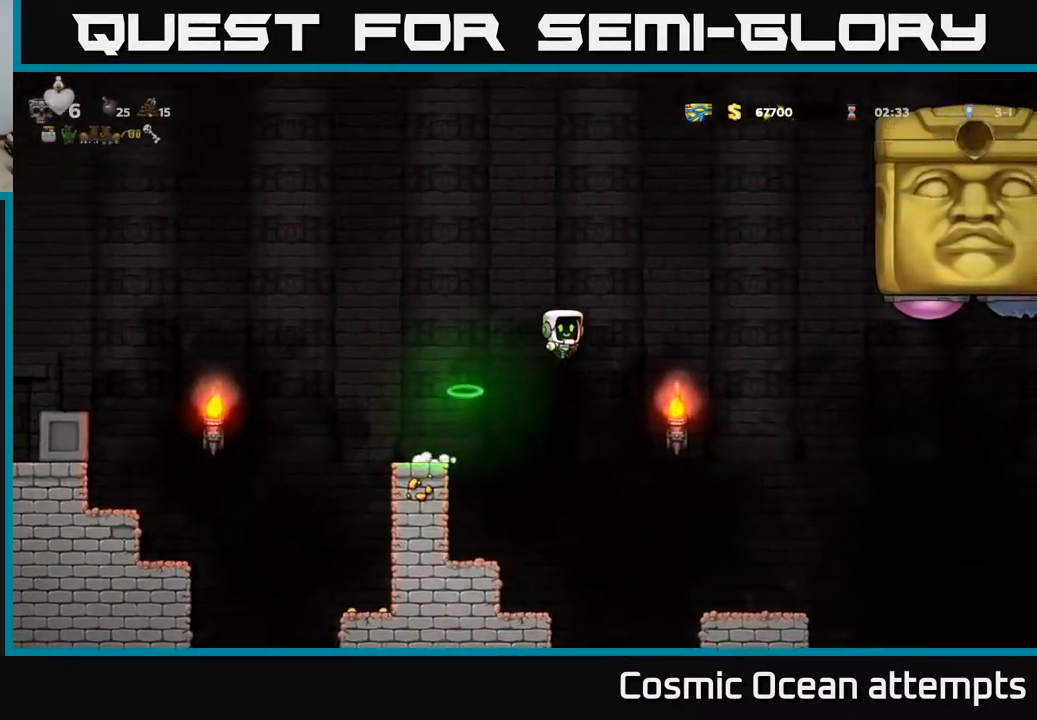
{"buttons": [], "left_stick": "center", "events": [[83, "A", "up"], [267, "DPAD_RIGHT", "up"]]}
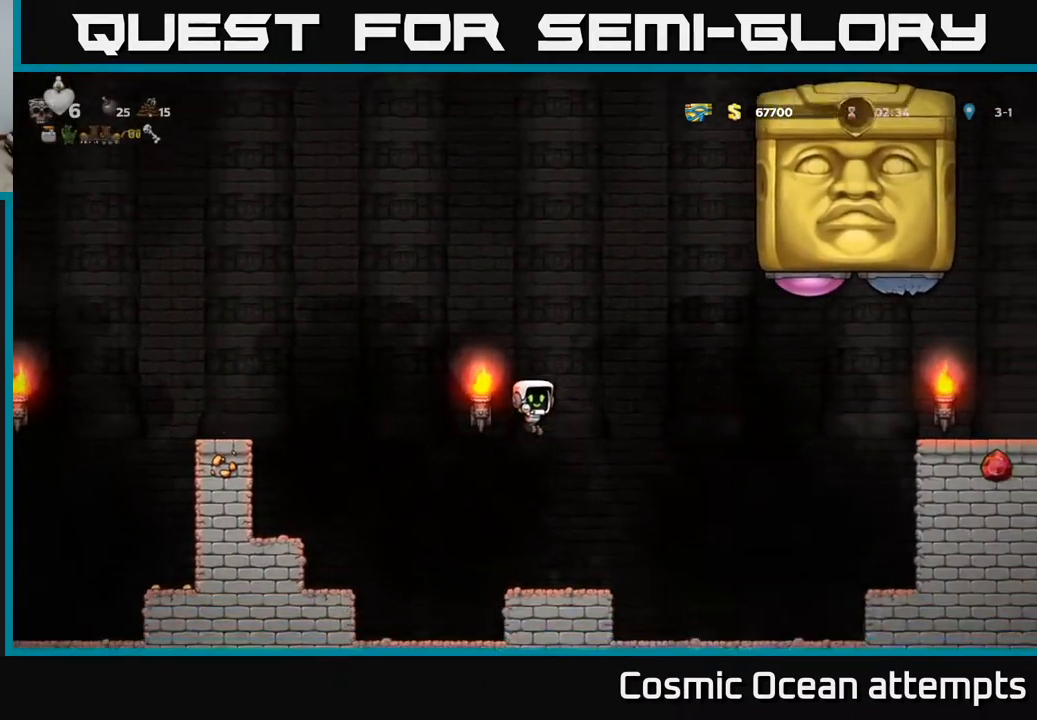
{"buttons": ["A", "DPAD_RIGHT"], "left_stick": "center", "events": [[33, "DPAD_RIGHT", "down"], [283, "A", "down"]]}
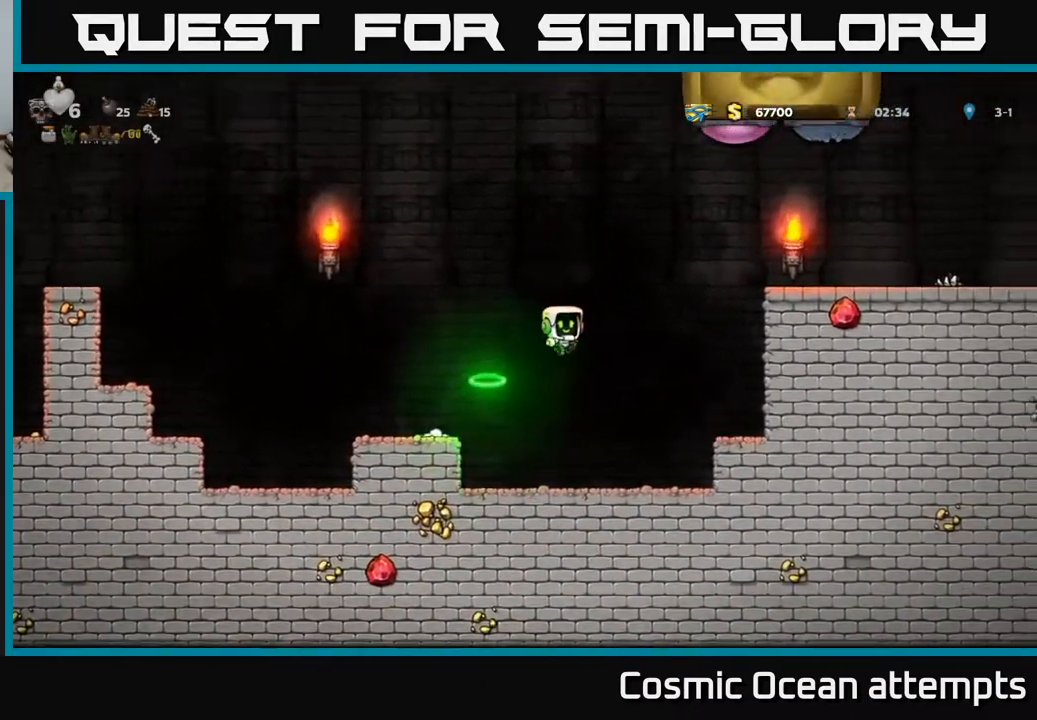
{"buttons": ["DPAD_RIGHT"], "left_stick": "center", "events": [[333, "A", "up"]]}
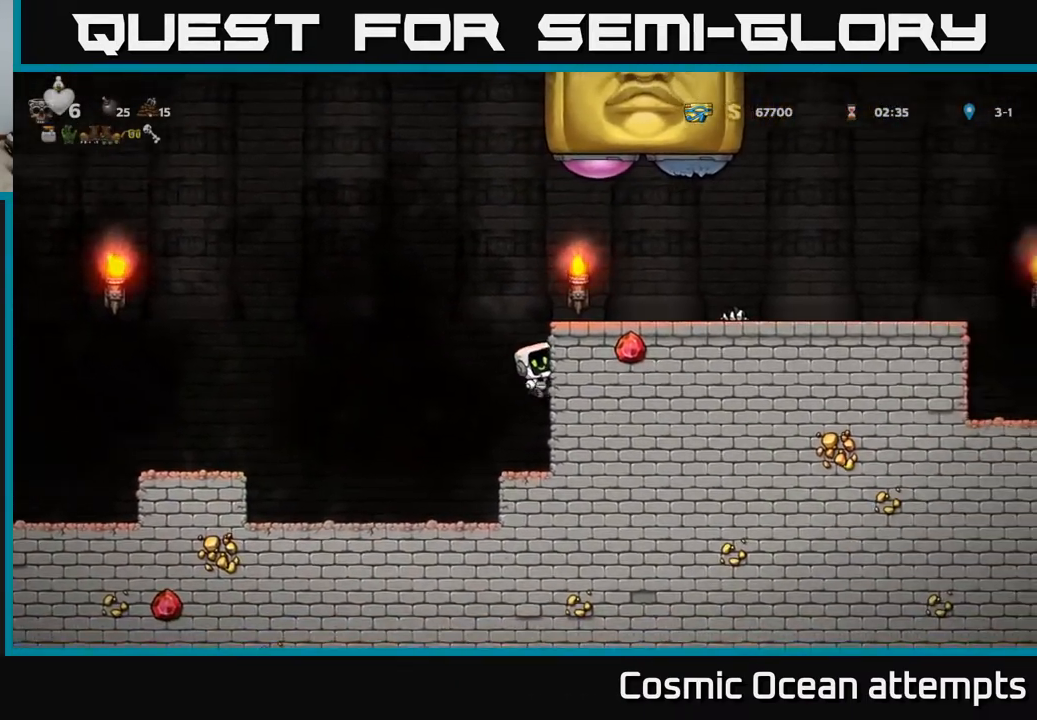
{"buttons": [], "left_stick": "center", "events": [[50, "A", "down"], [250, "A", "up"], [400, "DPAD_RIGHT", "up"]]}
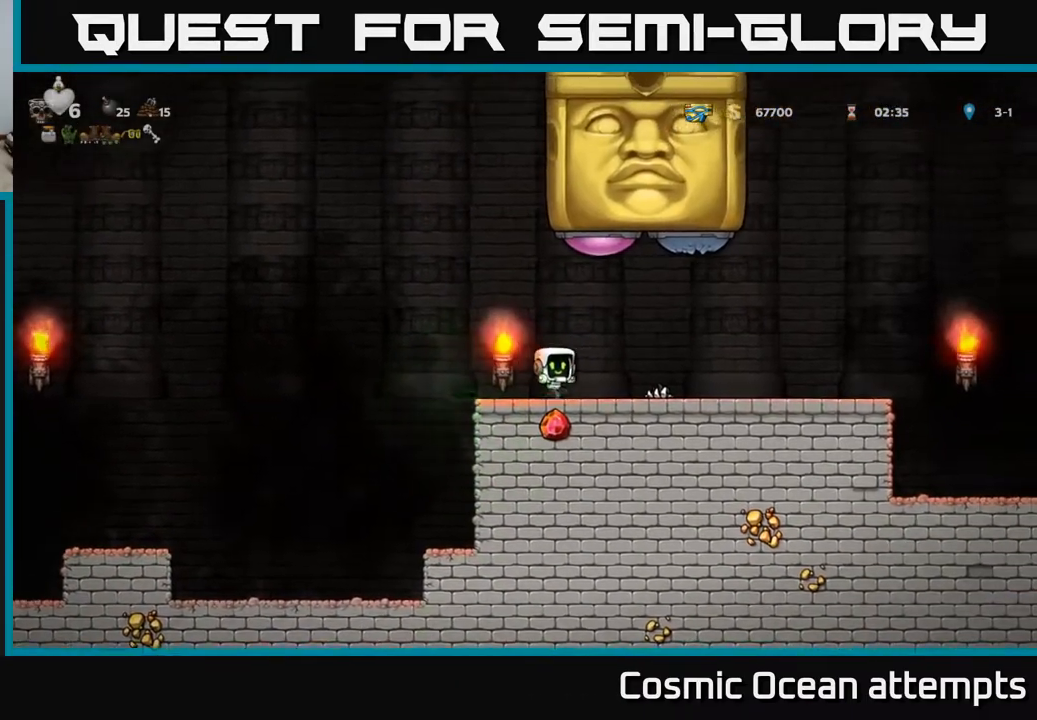
{"buttons": ["A", "DPAD_RIGHT"], "left_stick": "center", "events": [[183, "A", "down"], [283, "X", "down"], [383, "DPAD_RIGHT", "down"], [500, "X", "up"]]}
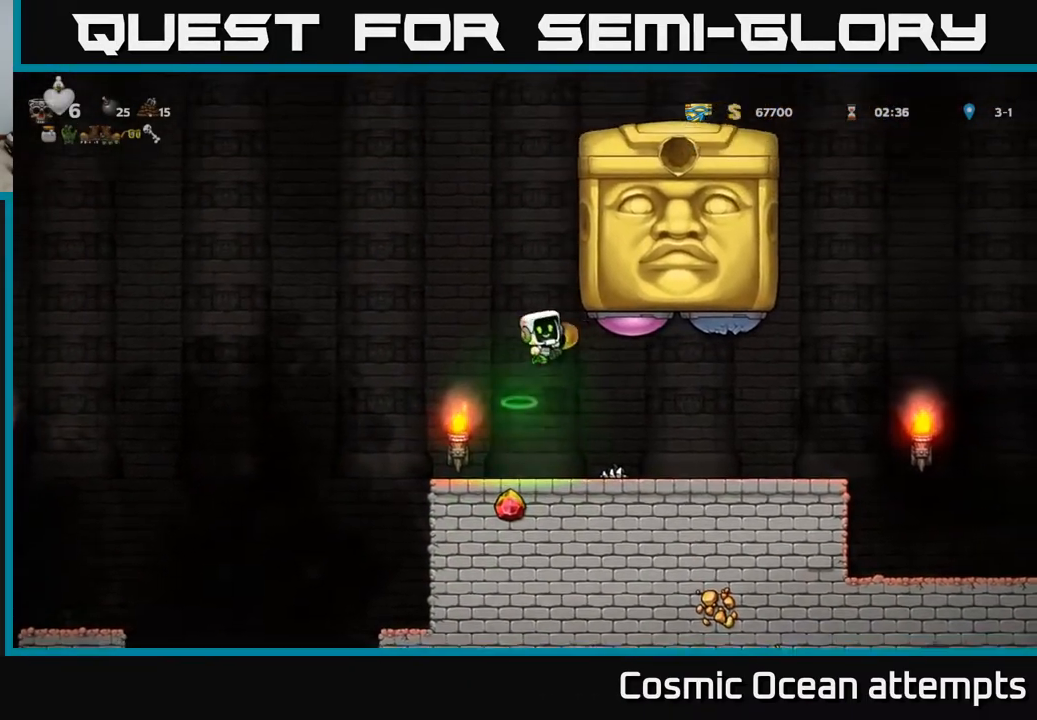
{"buttons": [], "left_stick": "center", "events": [[17, "DPAD_RIGHT", "up"], [50, "DPAD_LEFT", "down"], [67, "A", "up"], [350, "DPAD_LEFT", "up"], [417, "DPAD_RIGHT", "down"], [500, "DPAD_RIGHT", "up"]]}
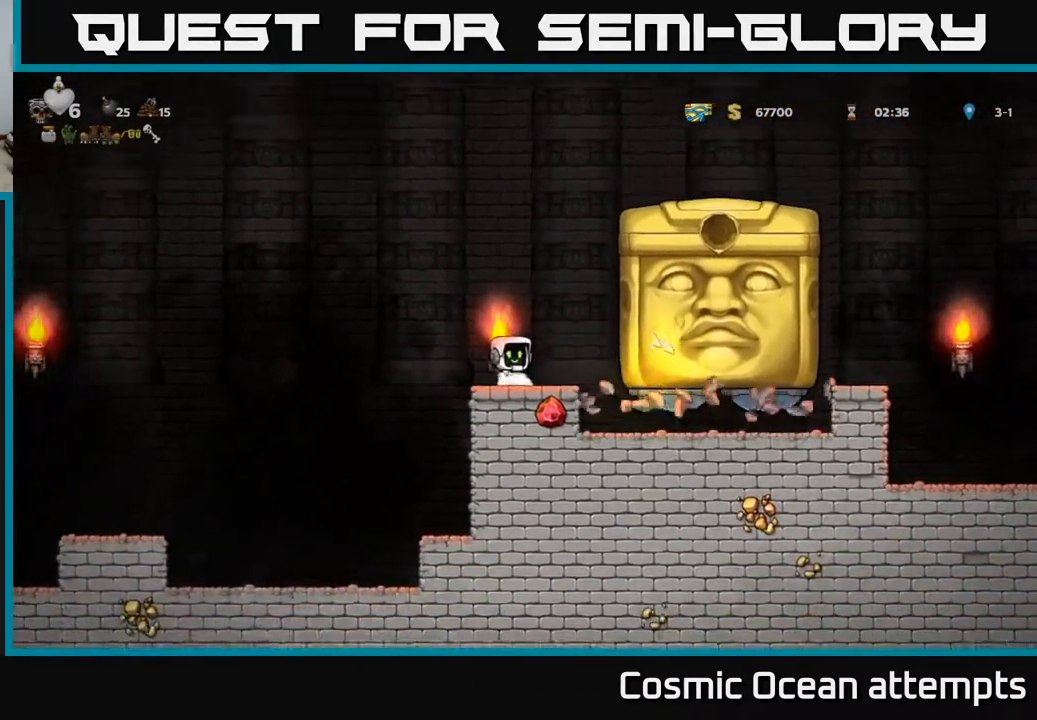
{"buttons": ["A", "DPAD_RIGHT"], "left_stick": "center", "events": [[317, "A", "down"], [367, "DPAD_RIGHT", "down"]]}
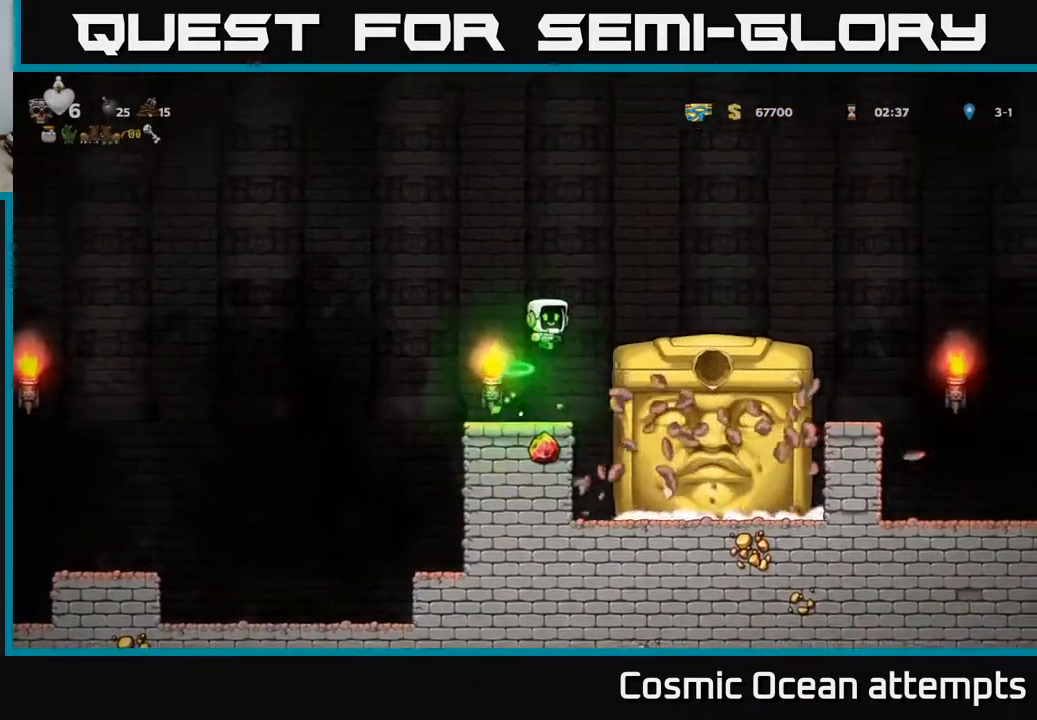
{"buttons": ["DPAD_RIGHT"], "left_stick": "center", "events": [[133, "DPAD_RIGHT", "up"], [150, "A", "up"], [367, "DPAD_RIGHT", "down"]]}
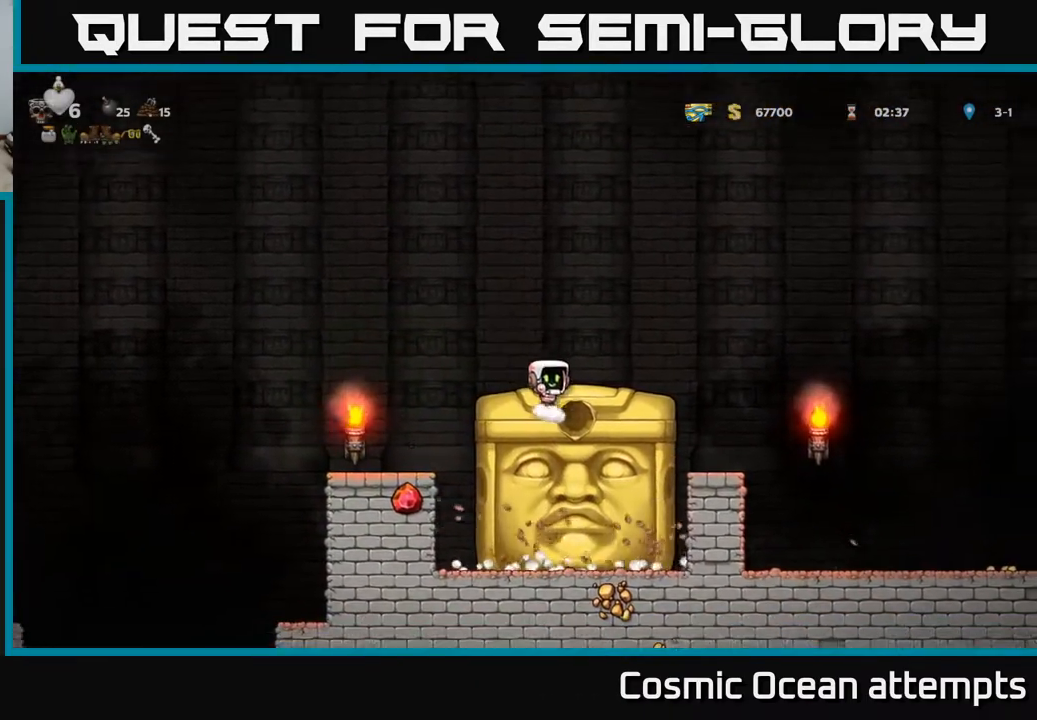
{"buttons": ["A", "DPAD_RIGHT"], "left_stick": "center", "events": [[233, "A", "down"]]}
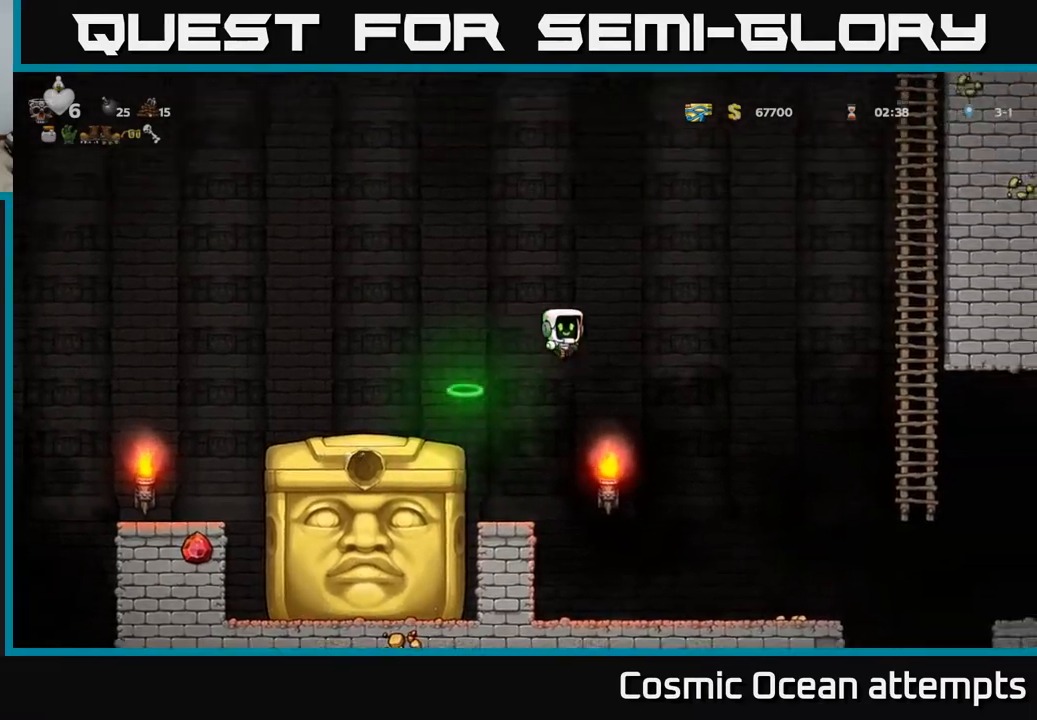
{"buttons": ["DPAD_RIGHT"], "left_stick": "center", "events": [[17, "A", "up"], [183, "DPAD_RIGHT", "up"], [283, "DPAD_LEFT", "down"], [367, "DPAD_LEFT", "up"], [433, "DPAD_RIGHT", "down"]]}
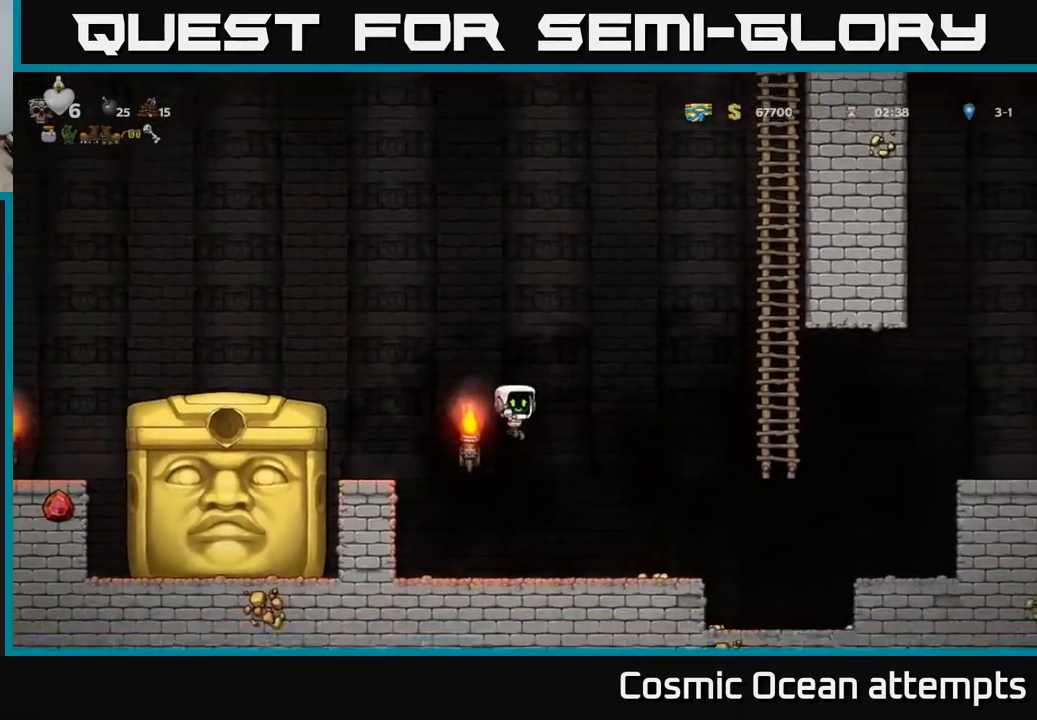
{"buttons": ["DPAD_RIGHT"], "left_stick": "center", "events": []}
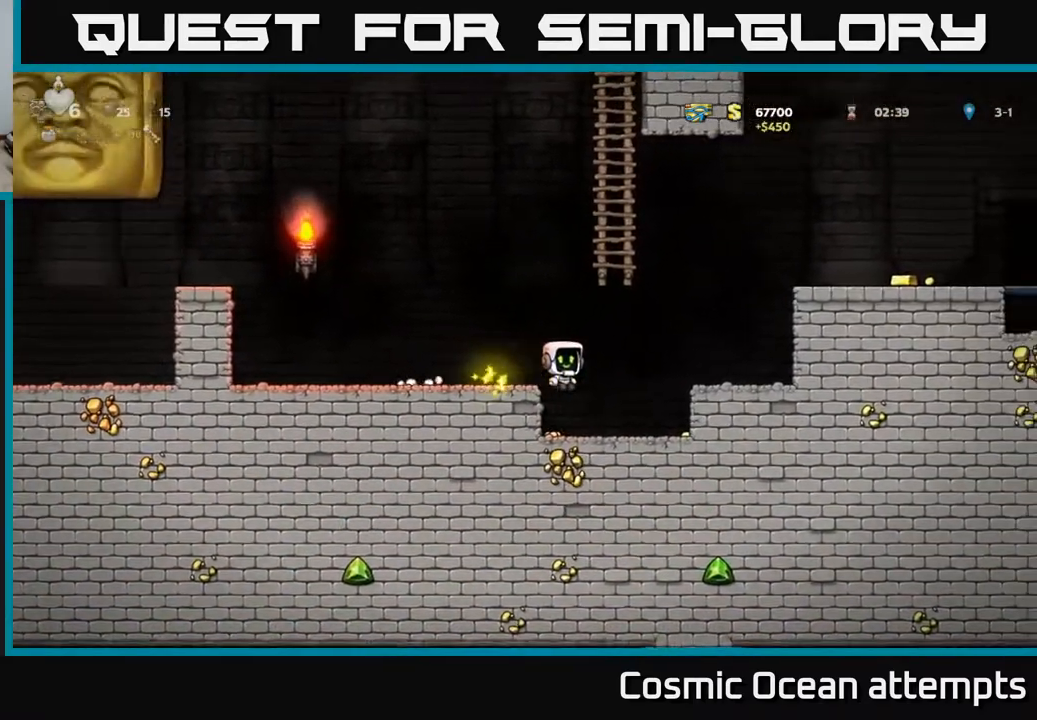
{"buttons": ["A", "DPAD_LEFT"], "left_stick": "center", "events": [[17, "DPAD_RIGHT", "up"], [167, "DPAD_LEFT", "down"], [400, "A", "down"]]}
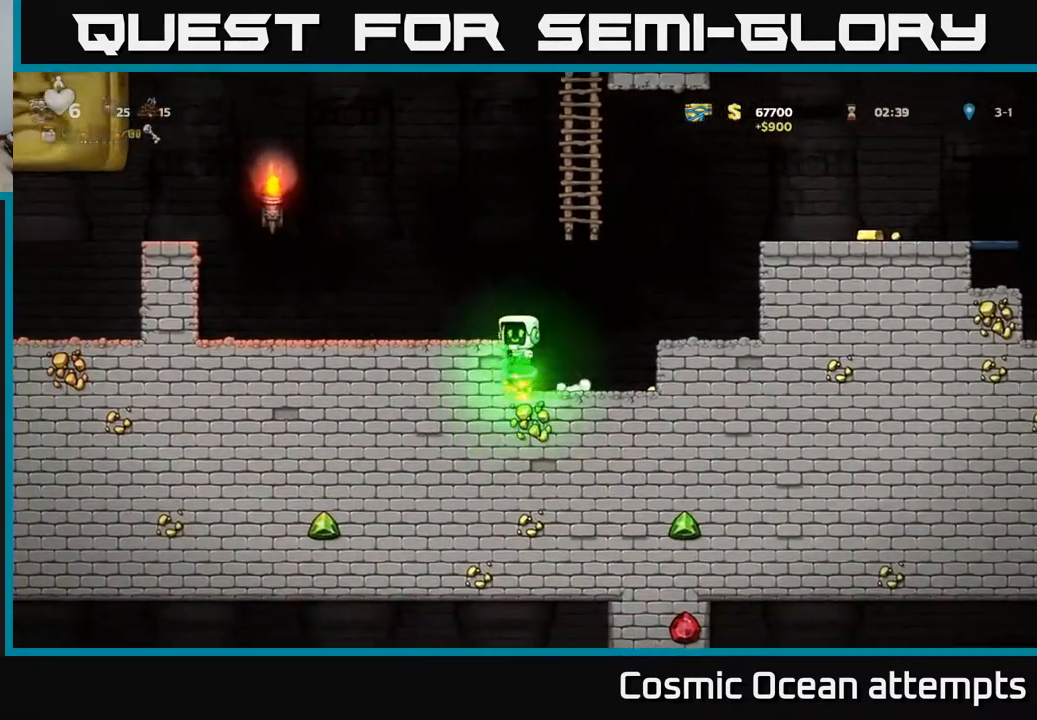
{"buttons": ["A", "DPAD_RIGHT"], "left_stick": "center", "events": [[50, "A", "up"], [150, "DPAD_LEFT", "up"], [417, "DPAD_RIGHT", "down"], [433, "A", "down"]]}
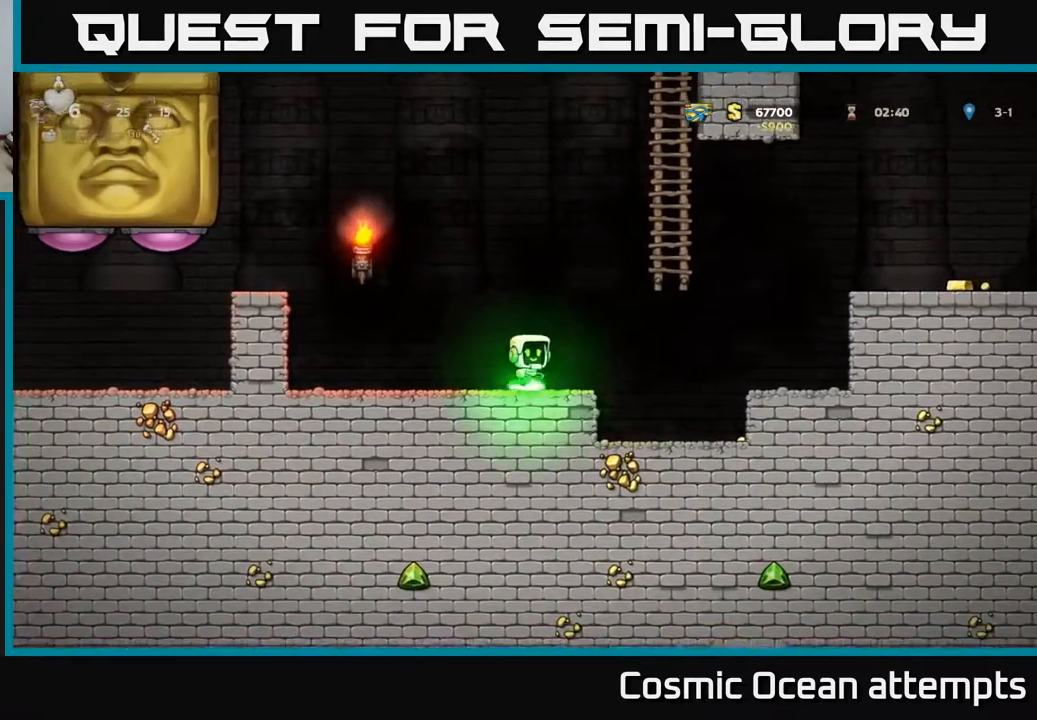
{"buttons": [], "left_stick": "center", "events": [[150, "DPAD_UP", "down"], [167, "DPAD_RIGHT", "up"], [250, "A", "up"], [467, "DPAD_UP", "up"]]}
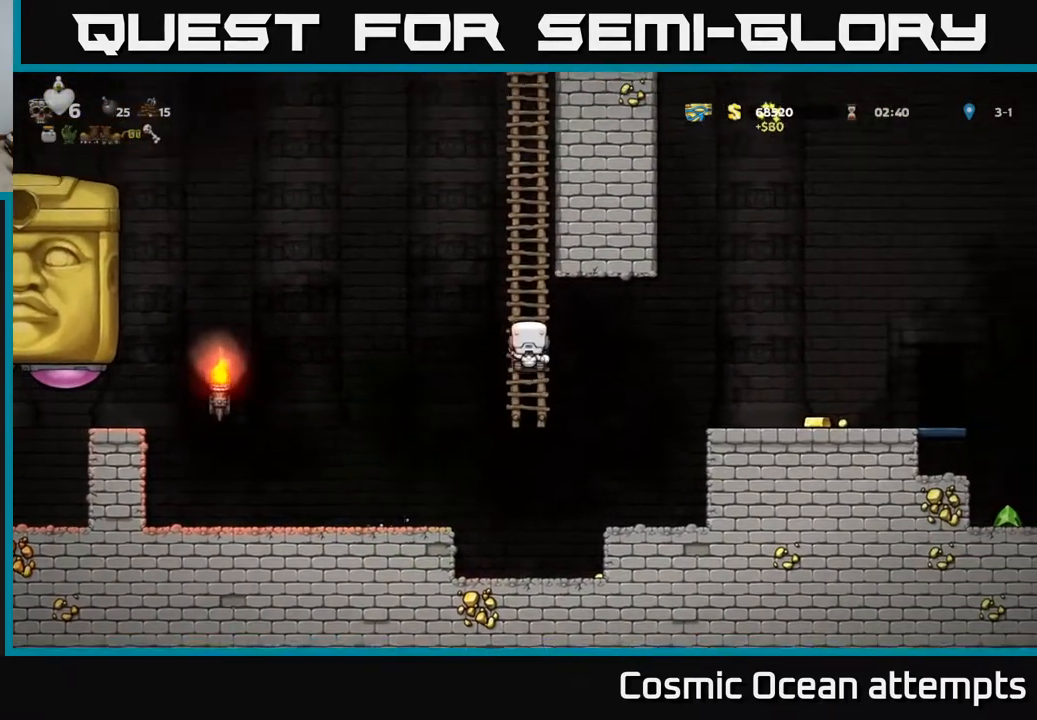
{"buttons": ["DPAD_LEFT"], "left_stick": "center", "events": [[267, "DPAD_LEFT", "down"], [283, "A", "down"], [500, "A", "up"]]}
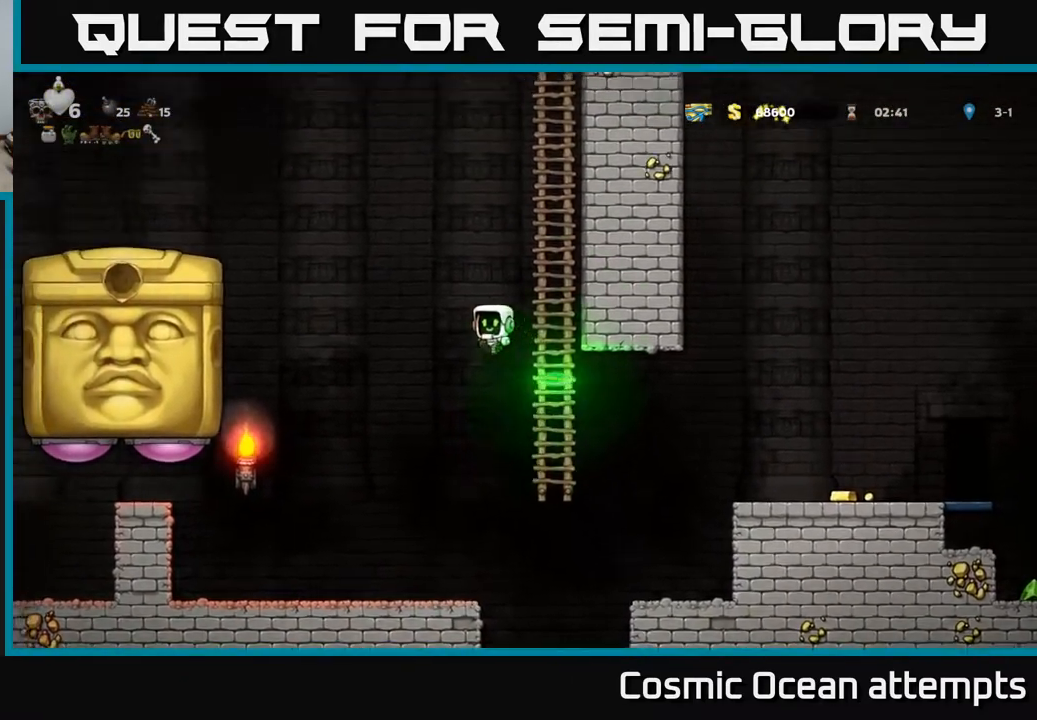
{"buttons": [], "left_stick": "center", "events": [[183, "X", "down"], [383, "DPAD_LEFT", "up"], [383, "X", "up"]]}
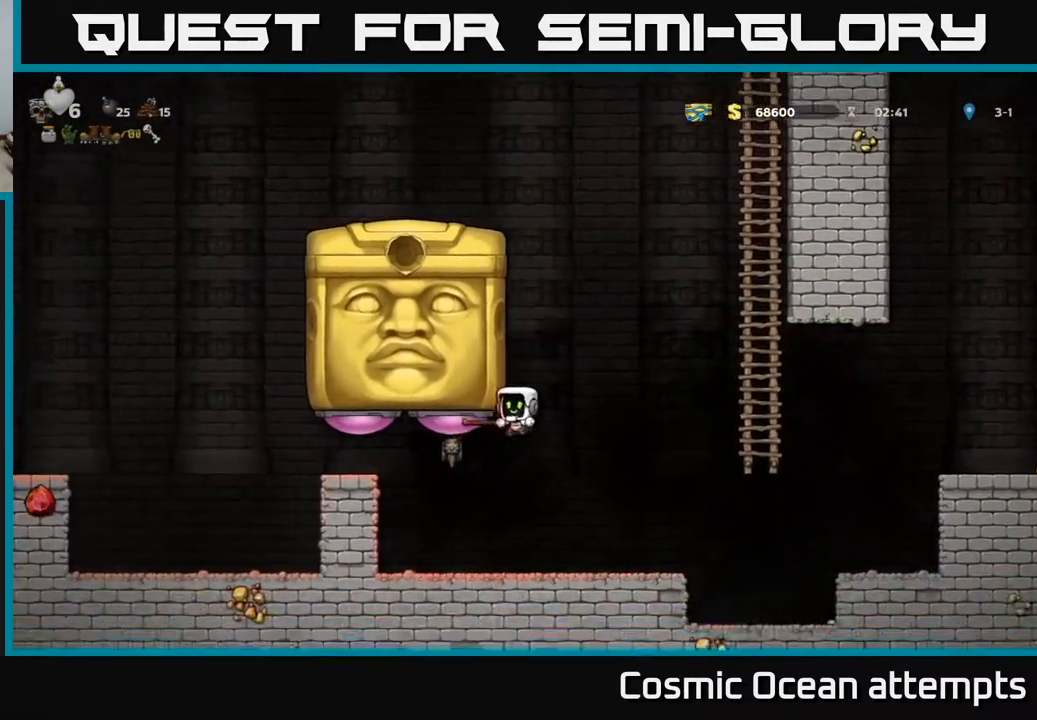
{"buttons": ["A", "DPAD_UP", "DPAD_RIGHT"], "left_stick": "center", "events": [[33, "DPAD_RIGHT", "down"], [217, "A", "down"], [467, "DPAD_UP", "down"]]}
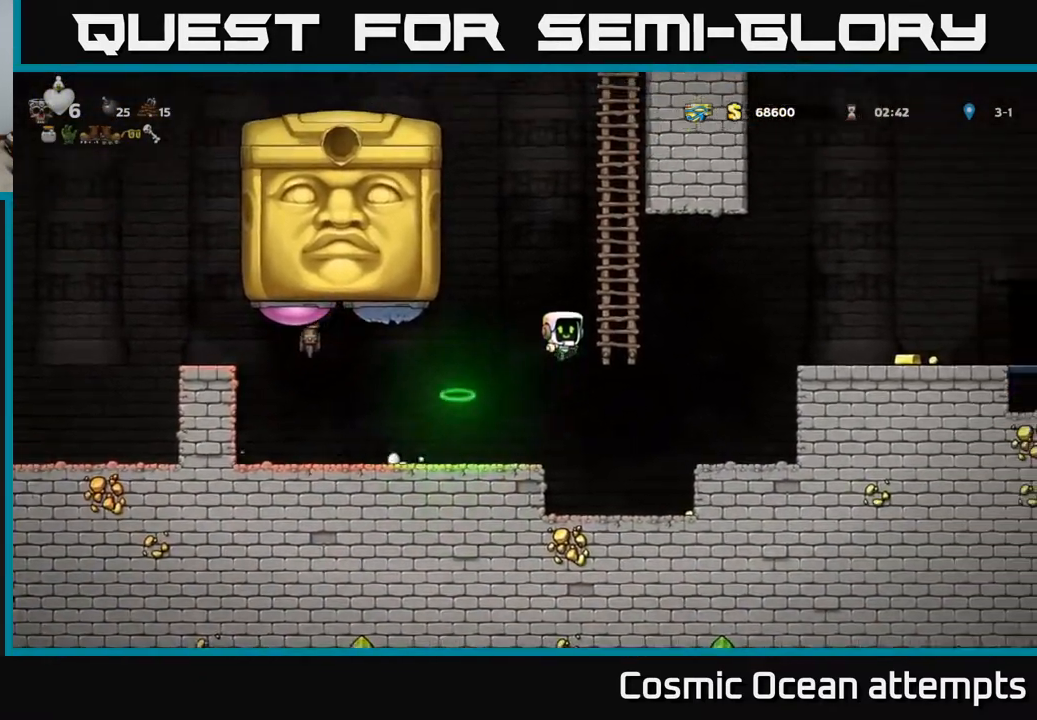
{"buttons": ["DPAD_UP"], "left_stick": "center", "events": [[17, "DPAD_RIGHT", "up"], [83, "A", "up"], [250, "A", "down"], [450, "A", "up"]]}